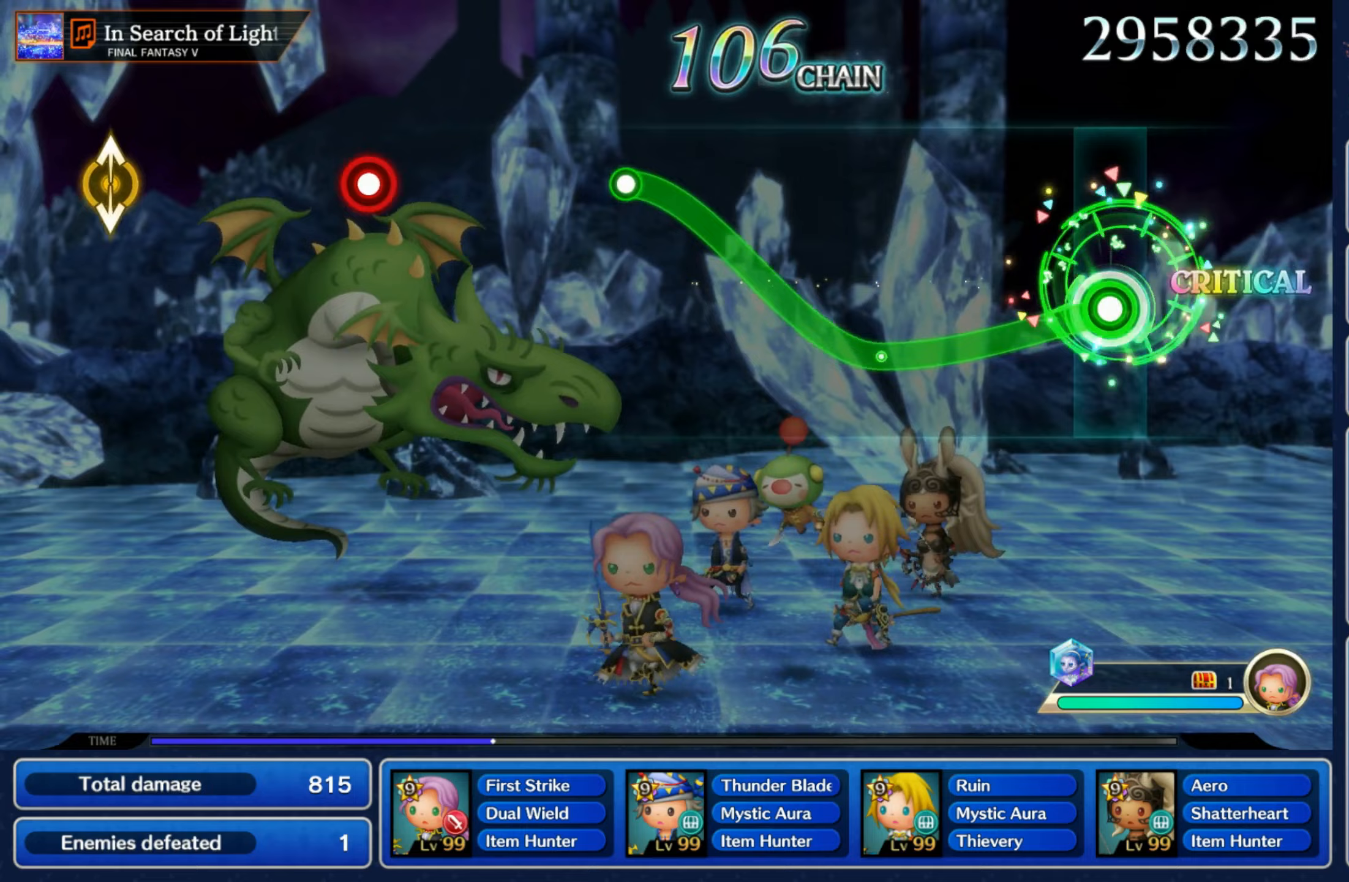
Gameplay with a controller (Nintendo layout); each line is a JSON object with the inputs held at the frame after it (dt_ms = milliseconds from this image to that frame). "events" lists button and stick changes between this image and that frame as [ms after this image, input, new state], when the widget could be followed in between. Not read: L3 R3 SELECT START.
{"dt_ms": 233, "buttons": ["R1"], "left_stick": "down", "right_stick": "center", "events": []}
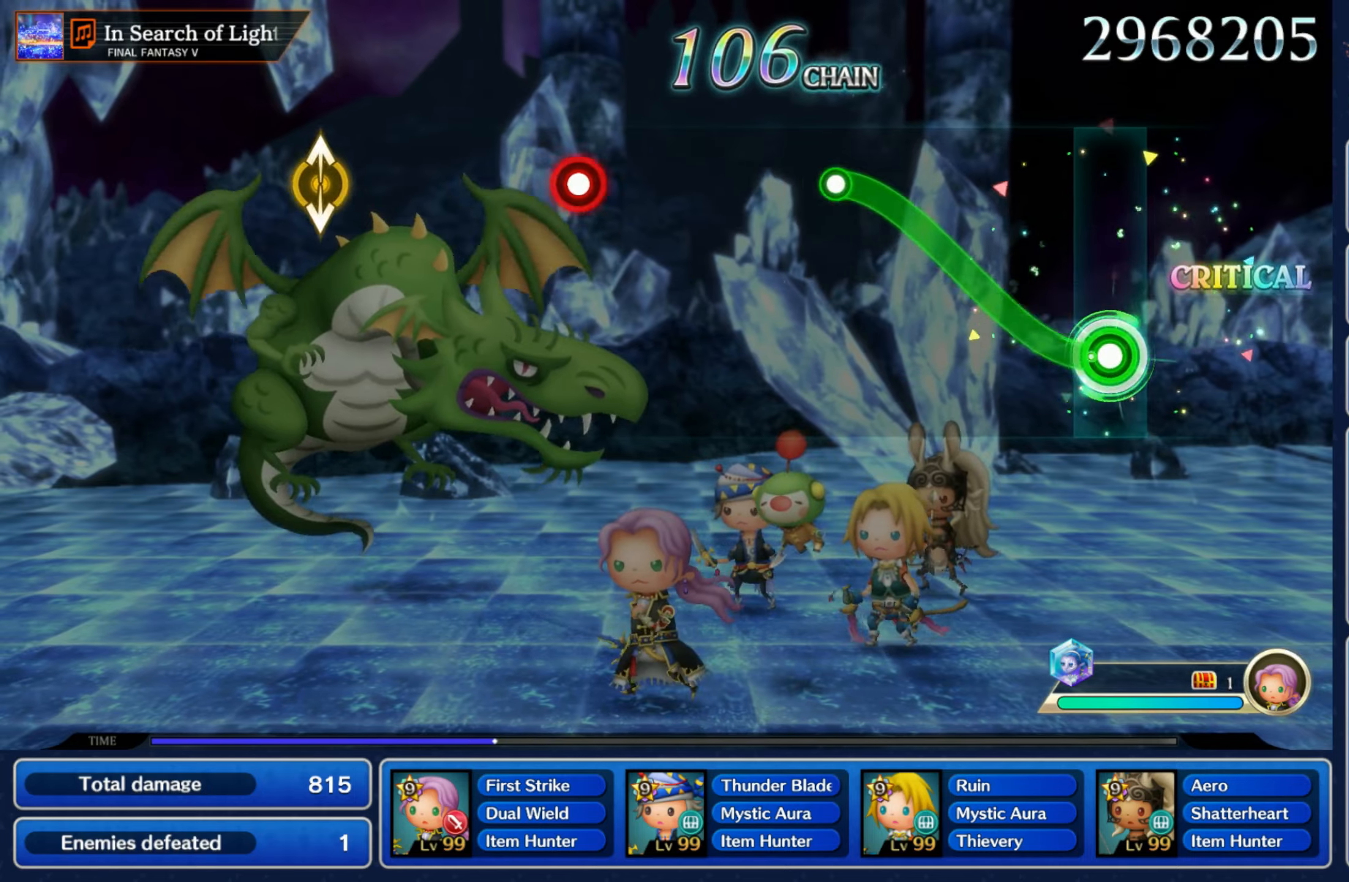
{"dt_ms": 500, "buttons": [], "left_stick": "center", "right_stick": "center"}
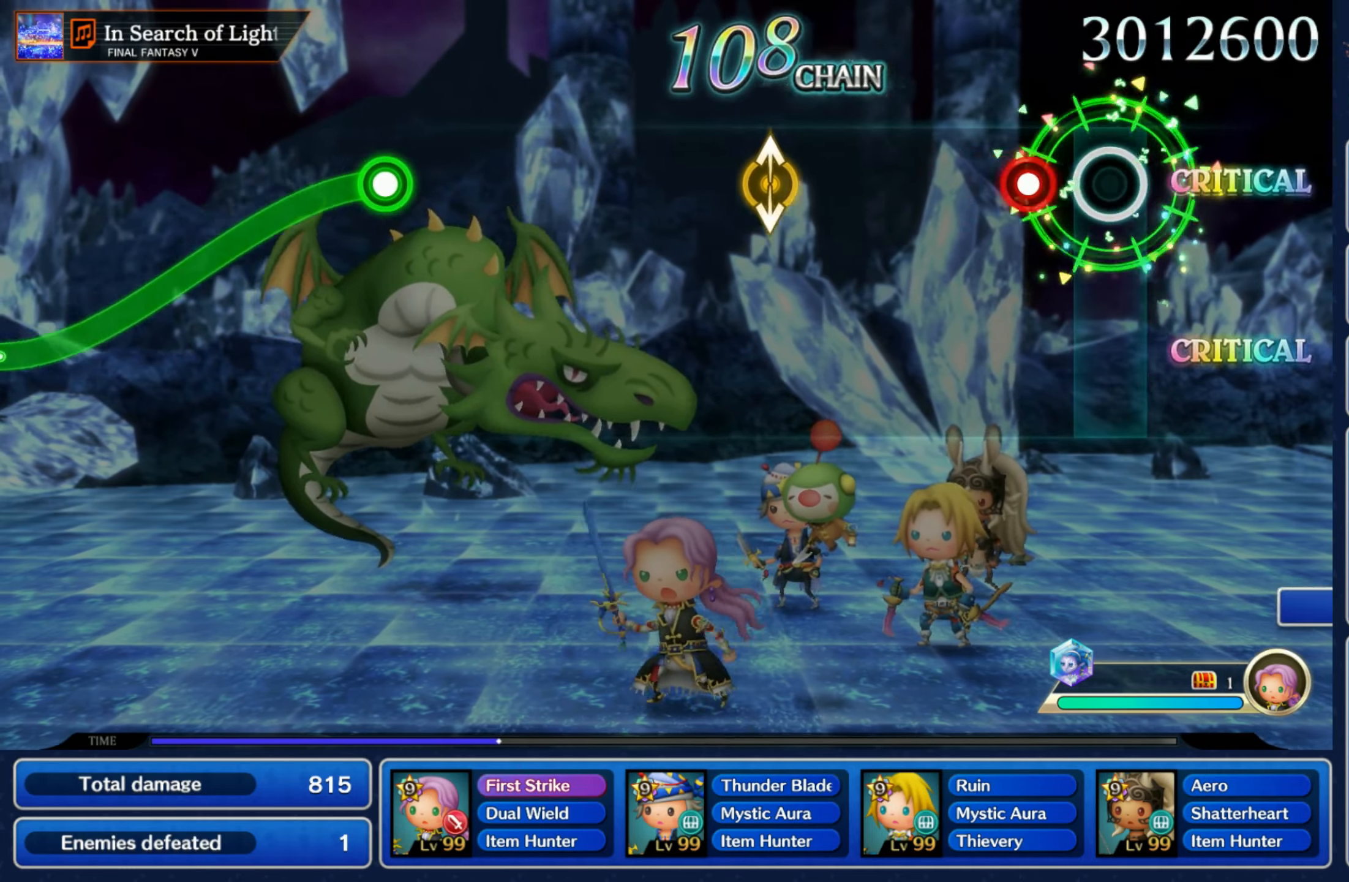
{"dt_ms": 500, "buttons": ["Y"], "left_stick": "down", "right_stick": "center", "events": [[117, "R1", "down"], [217, "R1", "up"], [434, "Y", "down"], [434, "left_stick", "down"]]}
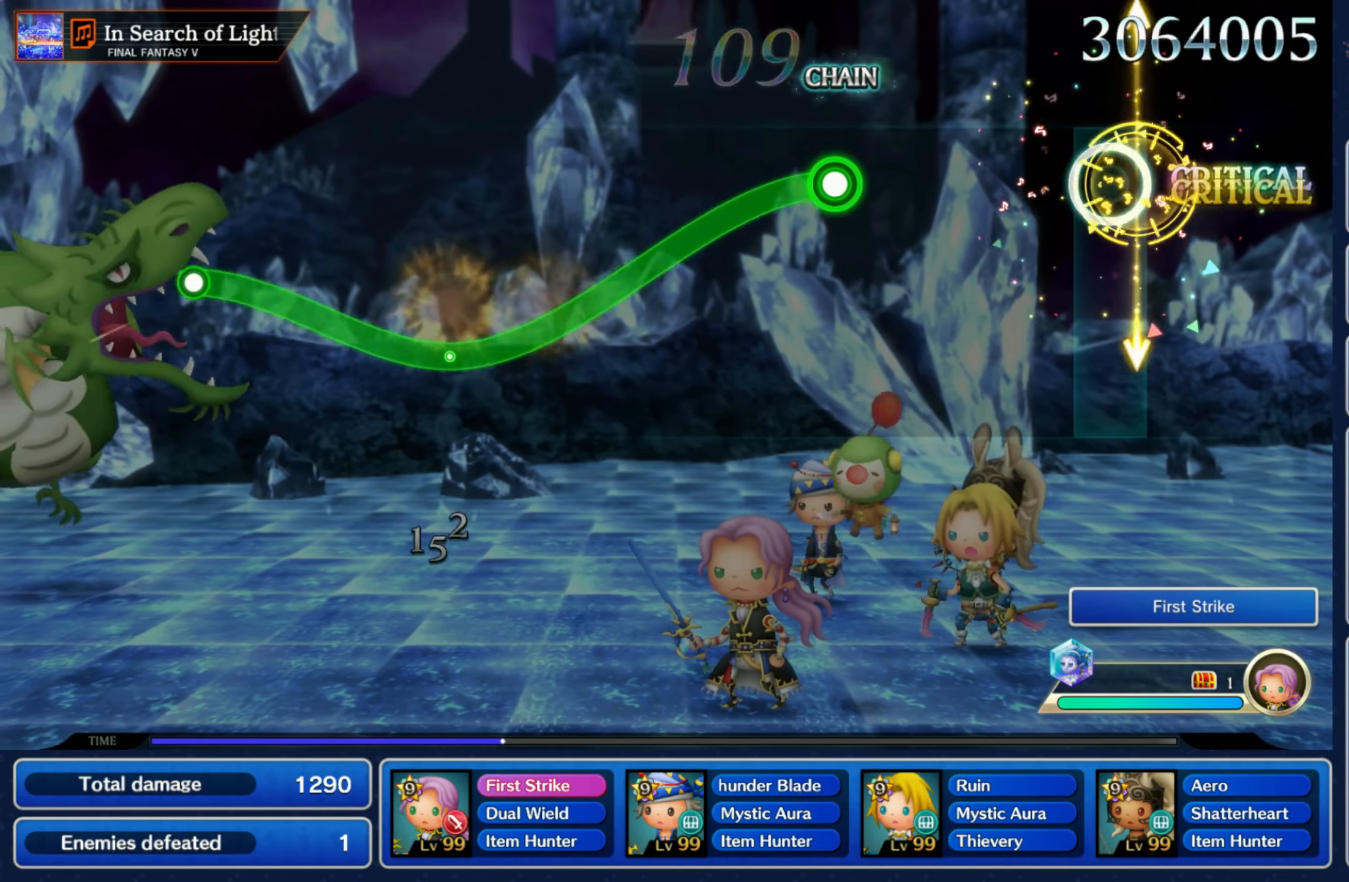
{"dt_ms": 500, "buttons": ["R1"], "left_stick": "down", "right_stick": "center", "events": [[34, "Y", "up"], [67, "left_stick", "center"], [334, "R1", "down"], [334, "left_stick", "down"]]}
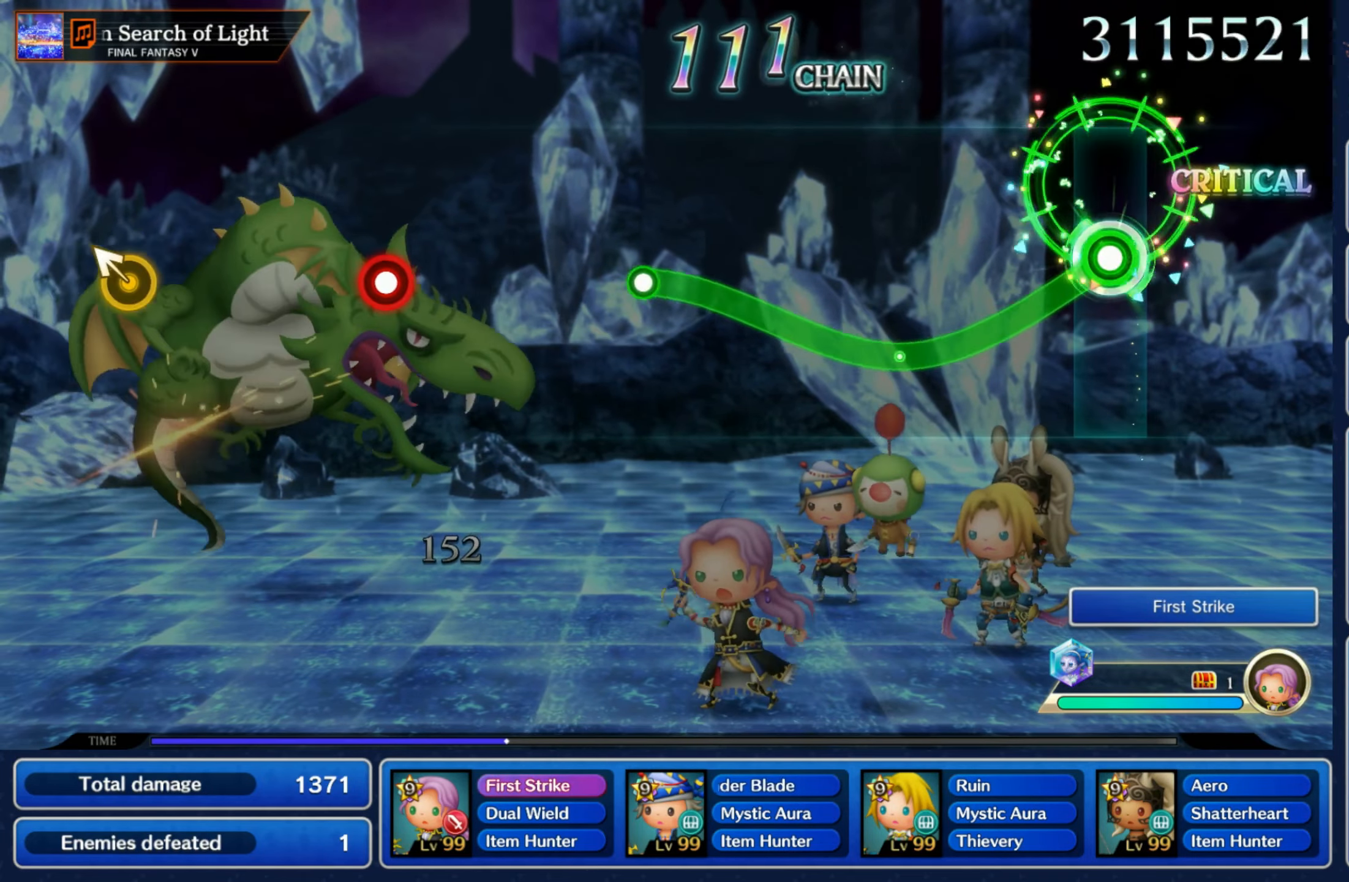
{"dt_ms": 500, "buttons": ["R1"], "left_stick": "up", "right_stick": "center", "events": [[284, "left_stick", "up"]]}
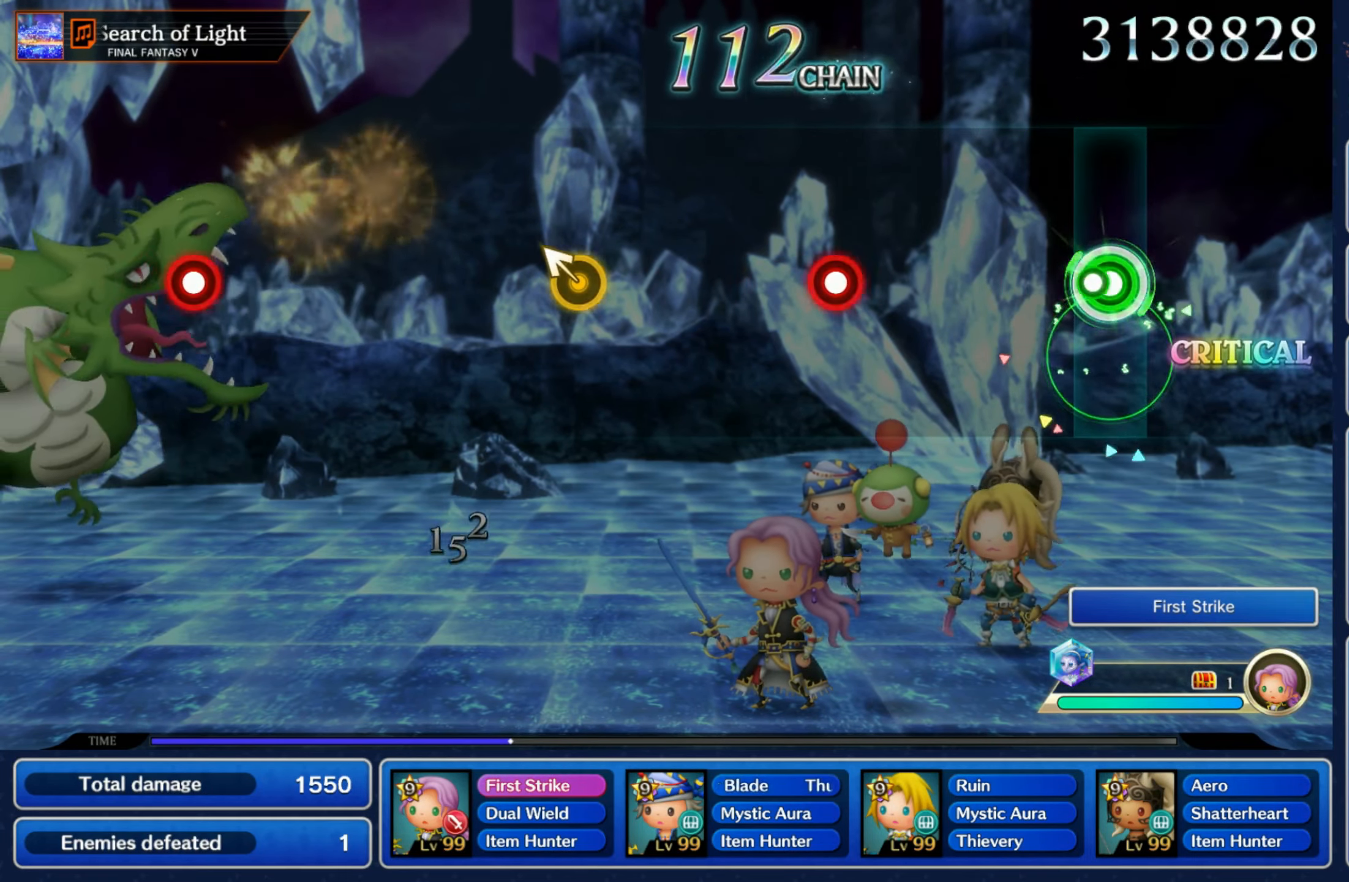
{"dt_ms": 500, "buttons": [], "left_stick": "center", "right_stick": "center", "events": [[50, "R1", "up"], [50, "left_stick", "center"], [350, "R1", "down"], [467, "R1", "up"]]}
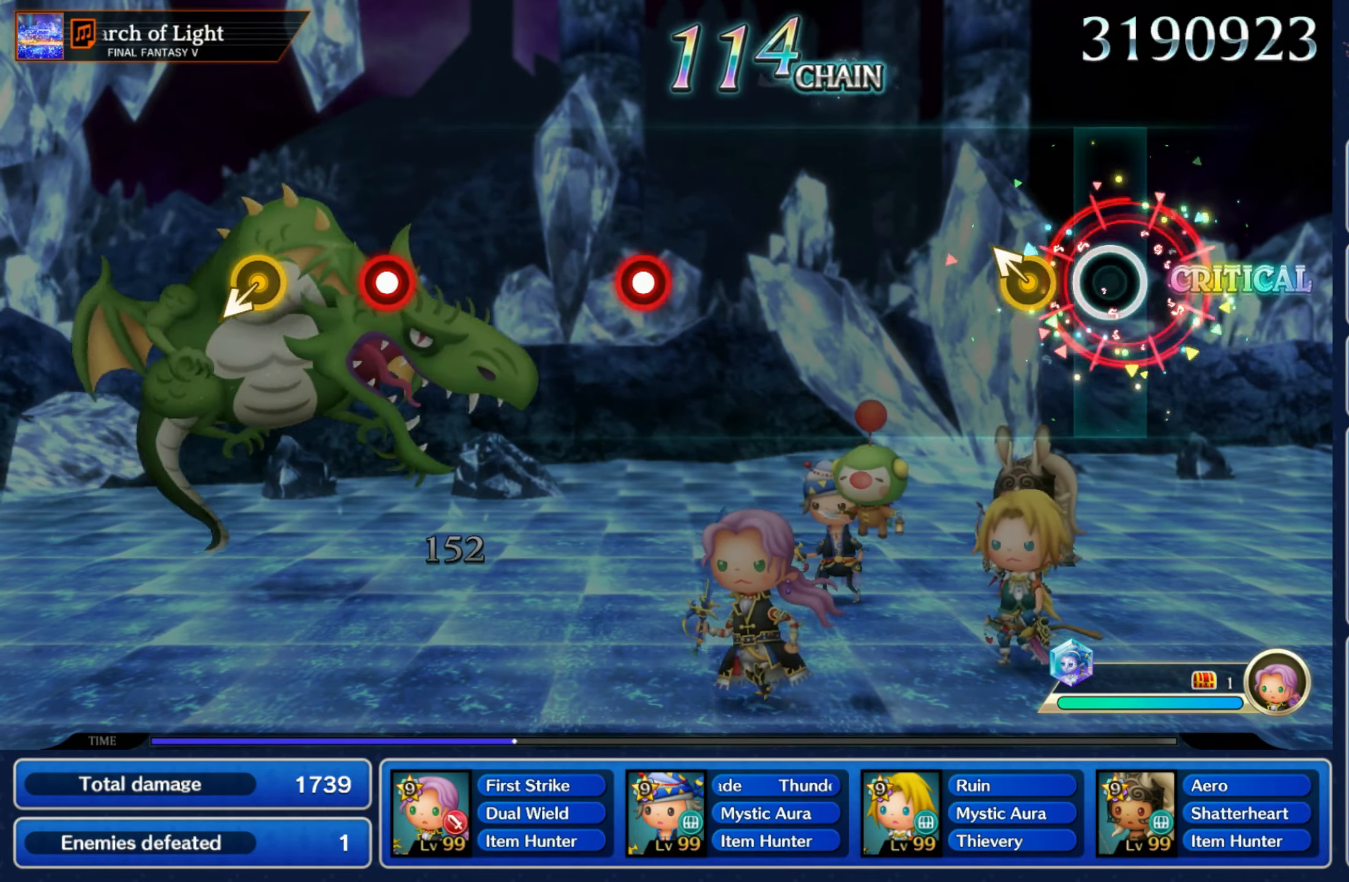
{"dt_ms": 500, "buttons": [], "left_stick": "center", "right_stick": "center", "events": [[134, "left_stick", "up-left"], [267, "left_stick", "center"]]}
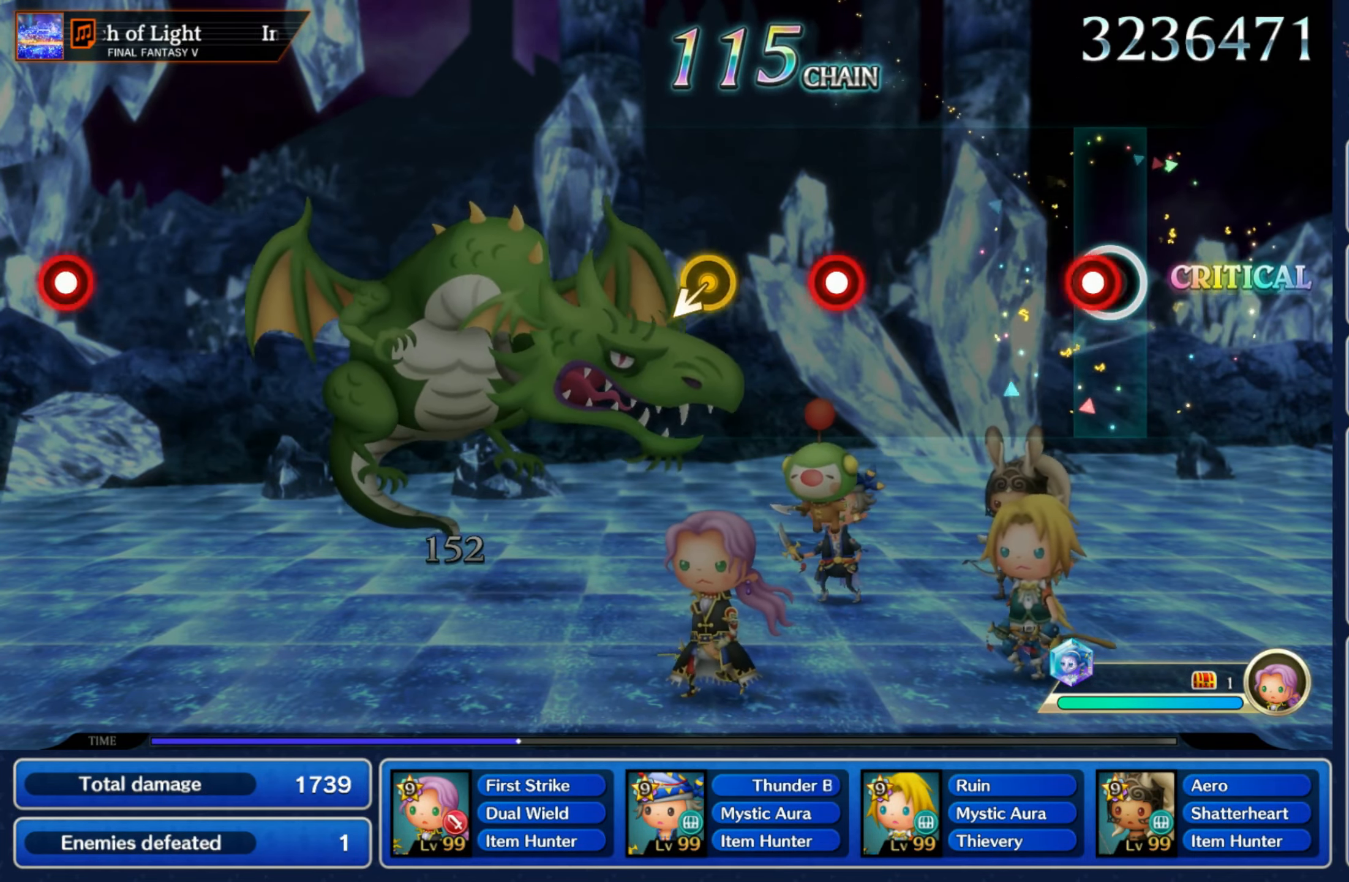
{"dt_ms": 1000, "buttons": [], "left_stick": "center", "right_stick": "center"}
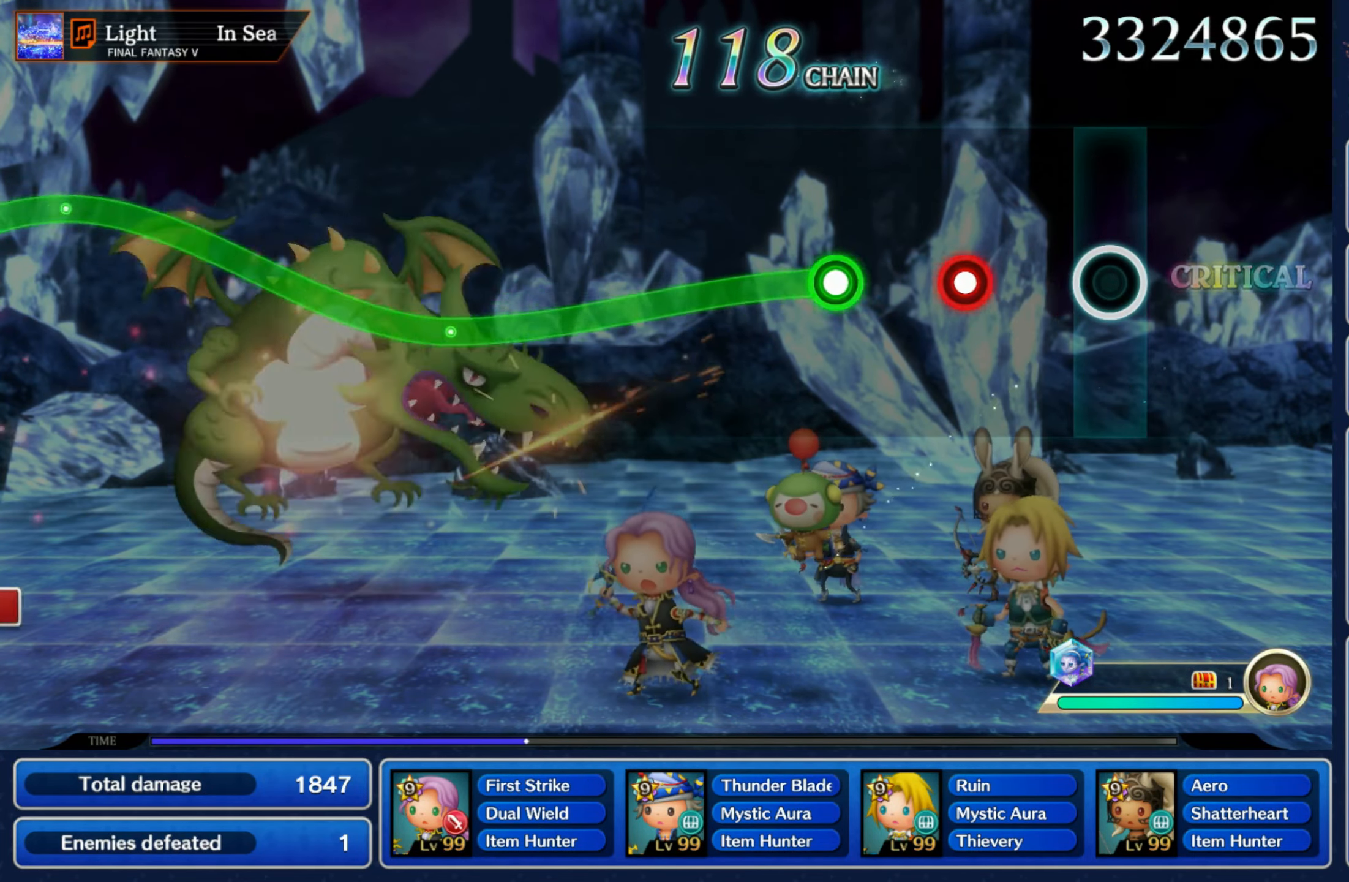
{"dt_ms": 500, "buttons": ["R1"], "left_stick": "down", "right_stick": "center", "events": [[167, "R1", "down"], [250, "R1", "up"], [317, "left_stick", "down"], [334, "R1", "down"]]}
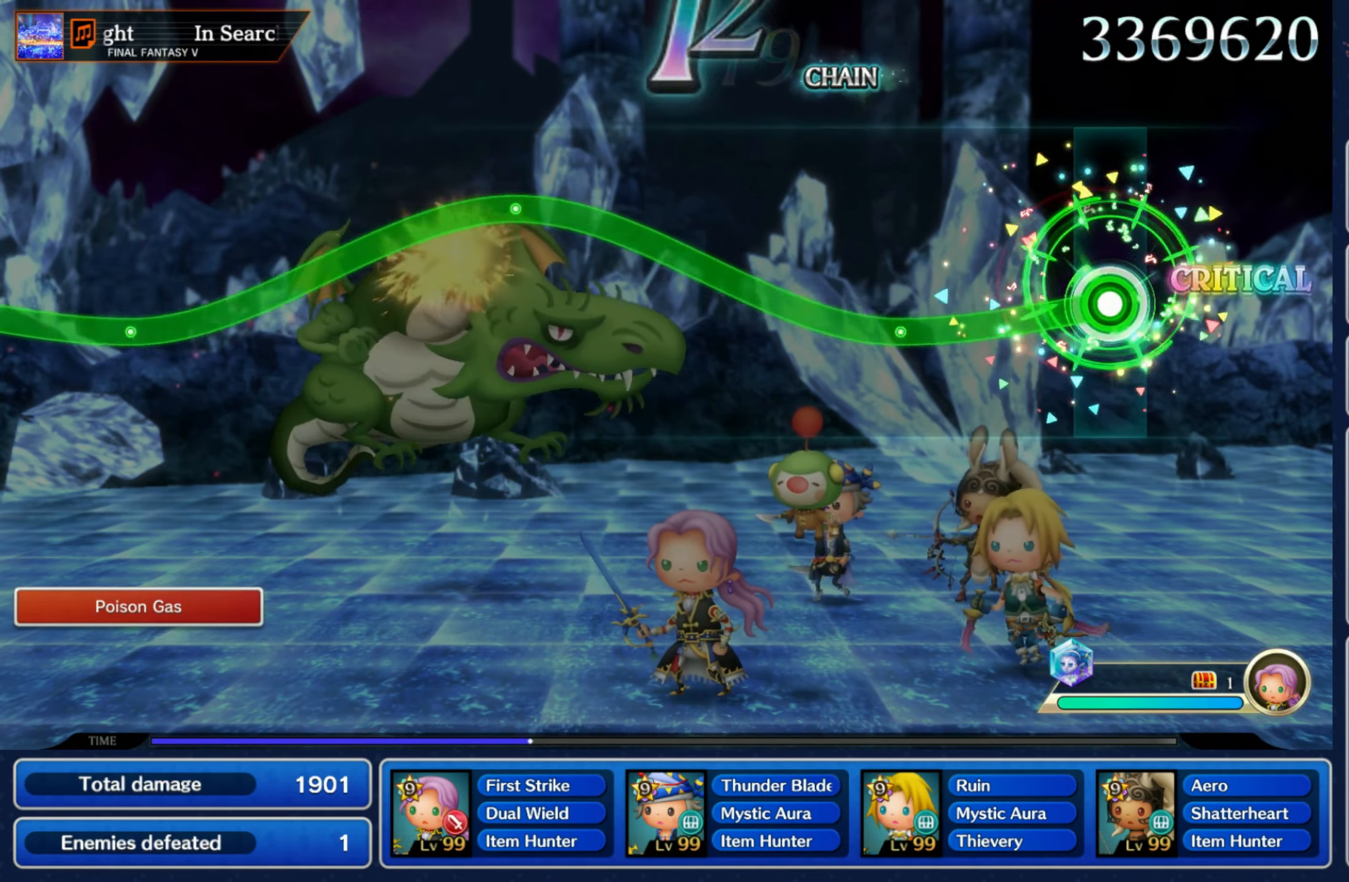
{"dt_ms": 1000, "buttons": ["R1"], "left_stick": "down", "right_stick": "center"}
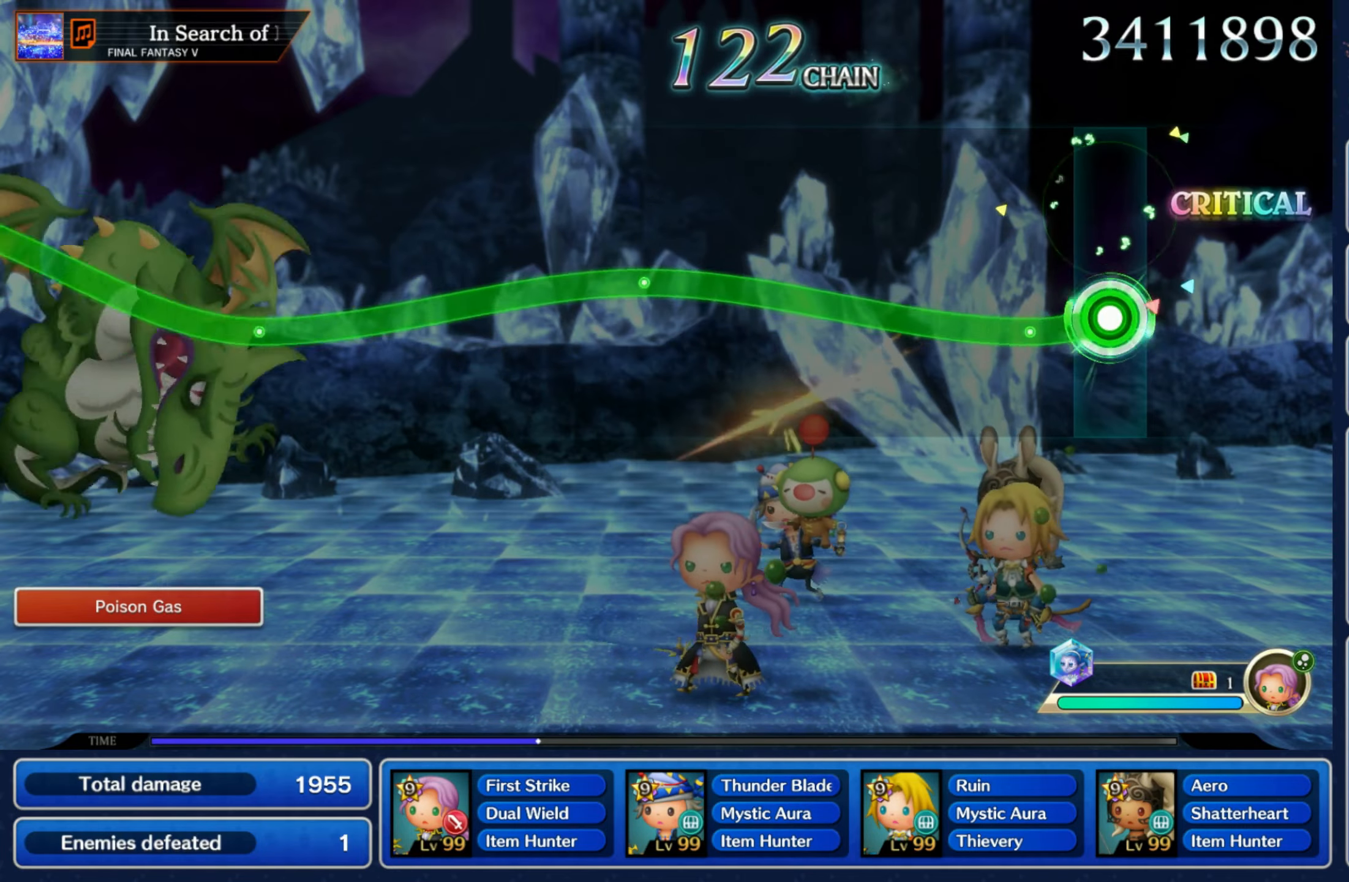
{"dt_ms": 1000, "buttons": ["R1"], "left_stick": "down", "right_stick": "center"}
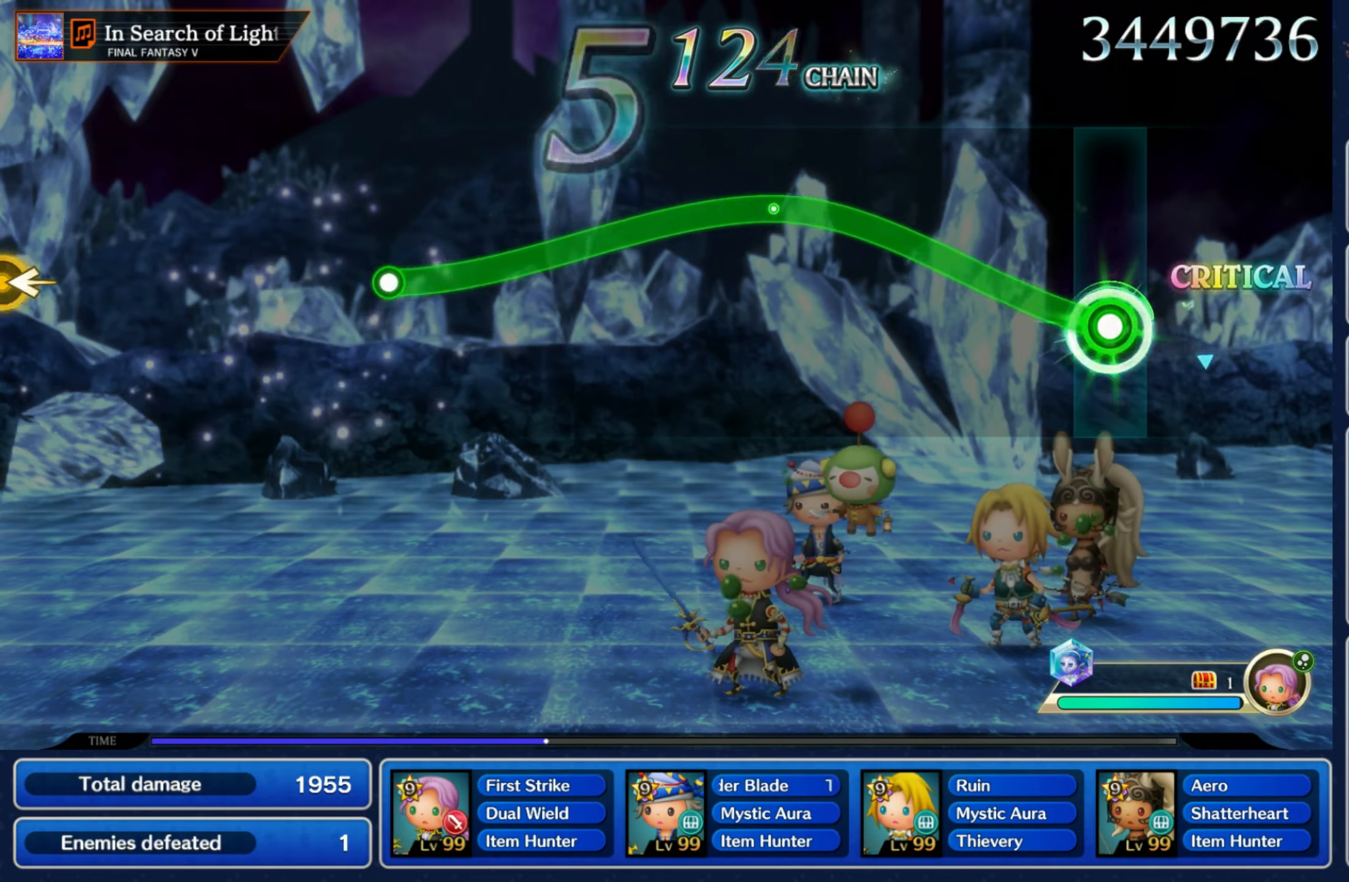
{"dt_ms": 500, "buttons": ["R1"], "left_stick": "down", "right_stick": "center"}
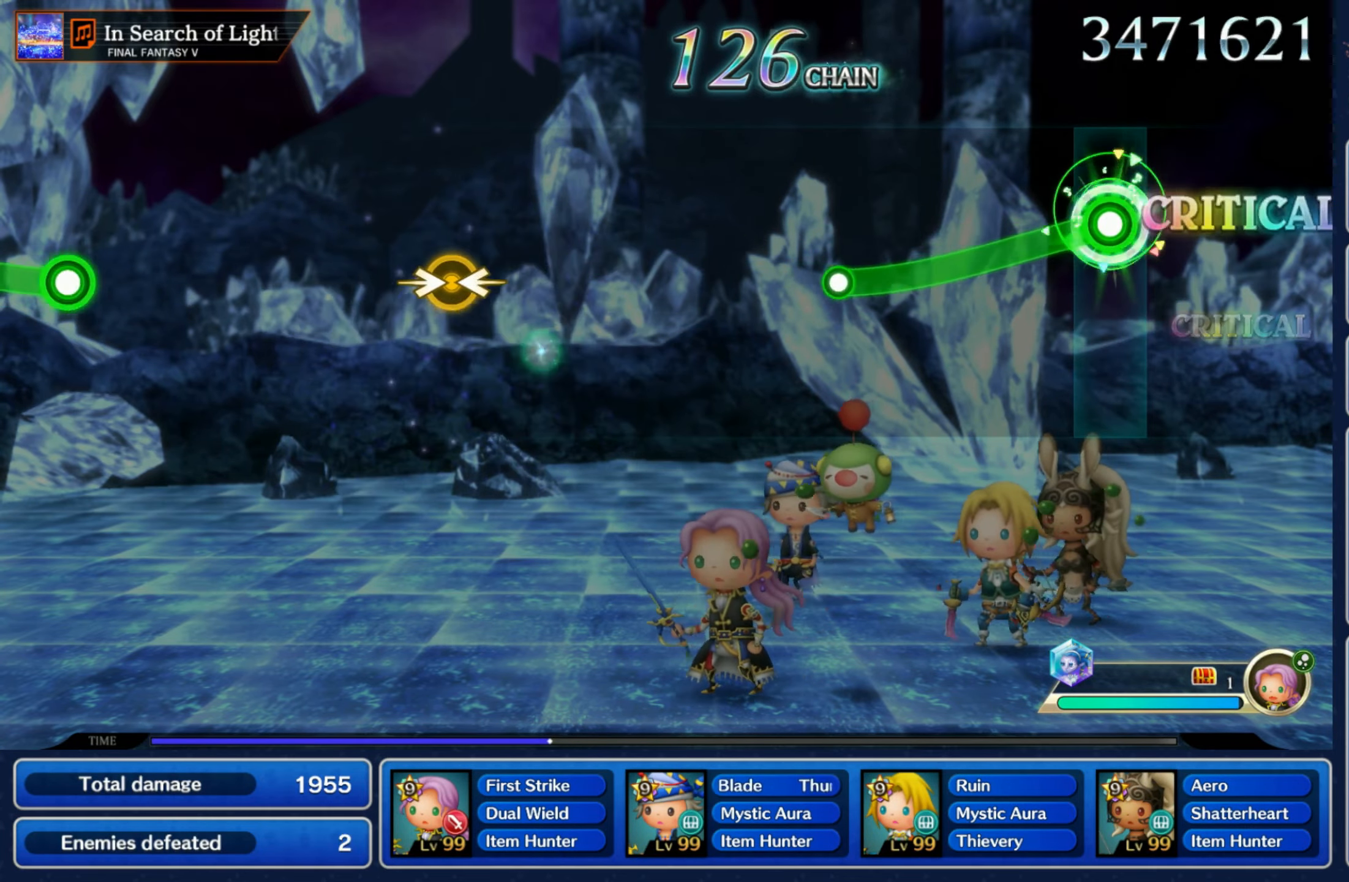
{"dt_ms": 500, "buttons": [], "left_stick": "center", "right_stick": "center", "events": [[333, "R1", "up"], [350, "left_stick", "center"]]}
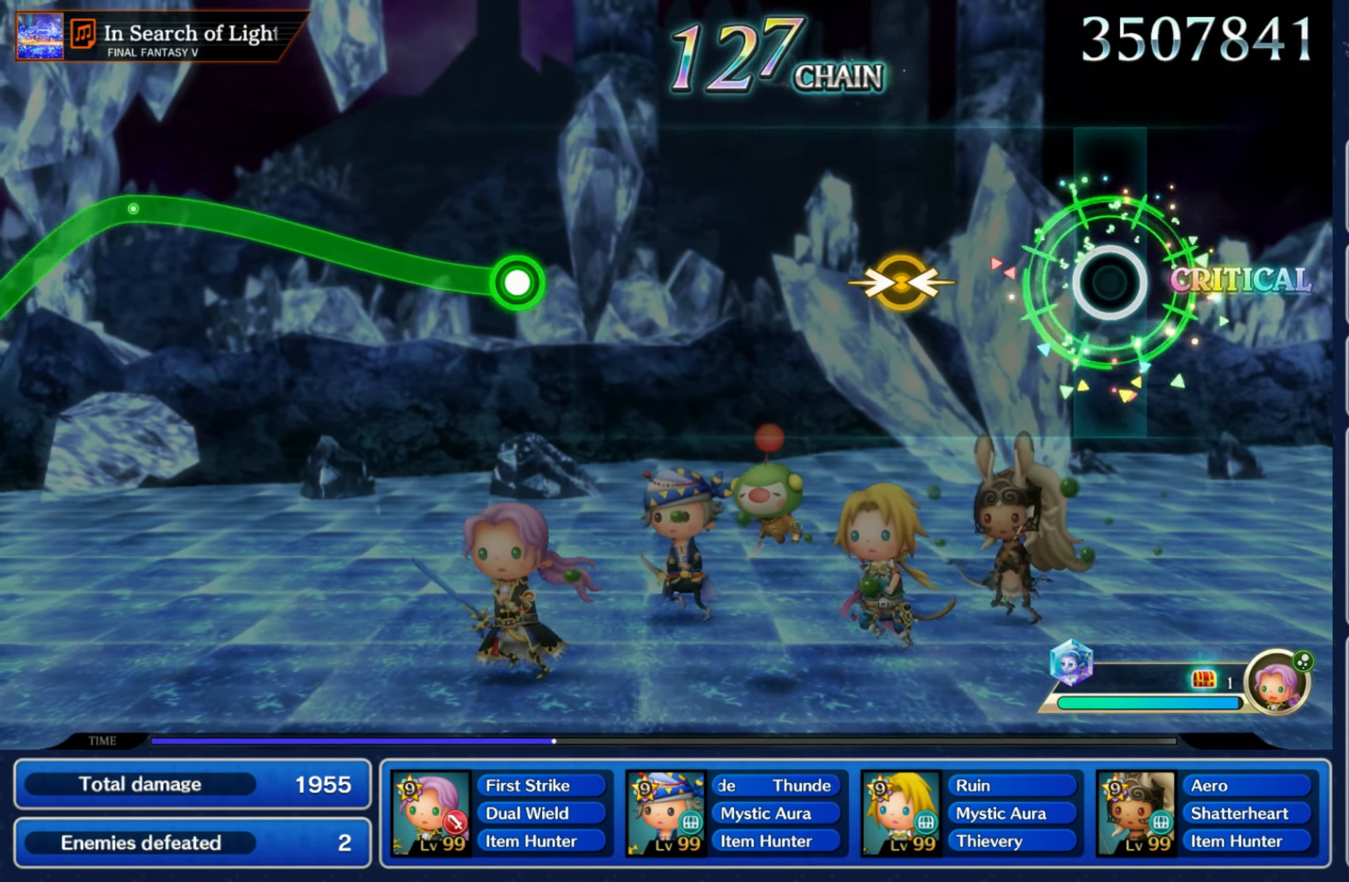
{"dt_ms": 500, "buttons": [], "left_stick": "center", "right_stick": "center", "events": [[250, "left_stick", "left"], [250, "right_stick", "right"], [400, "left_stick", "center"], [400, "right_stick", "center"]]}
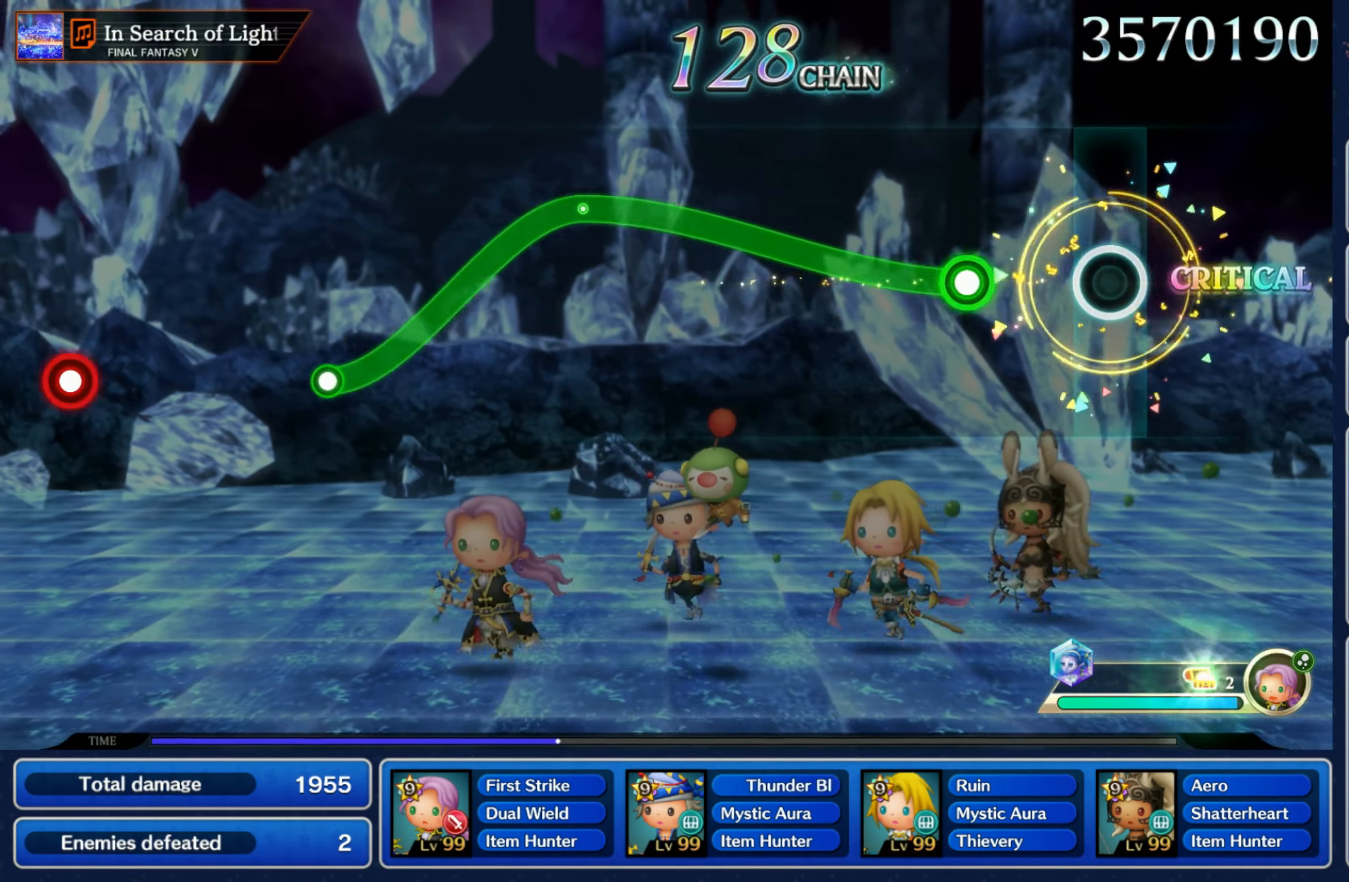
{"dt_ms": 500, "buttons": ["R1"], "left_stick": "up", "right_stick": "center", "events": [[183, "R1", "down"], [183, "left_stick", "up"]]}
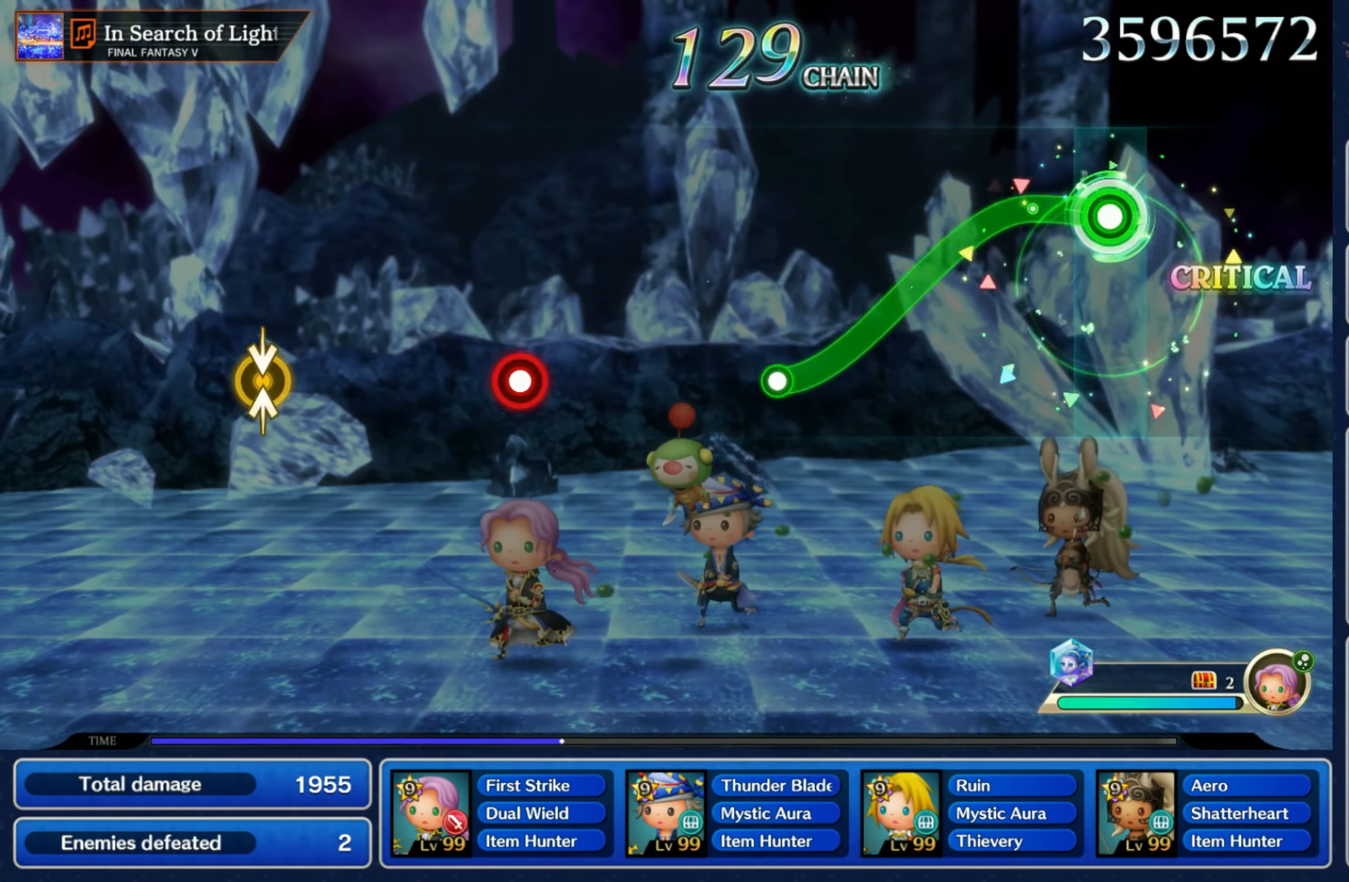
{"dt_ms": 500, "buttons": [], "left_stick": "center", "right_stick": "center", "events": [[133, "left_stick", "down"], [400, "R1", "up"], [400, "left_stick", "center"]]}